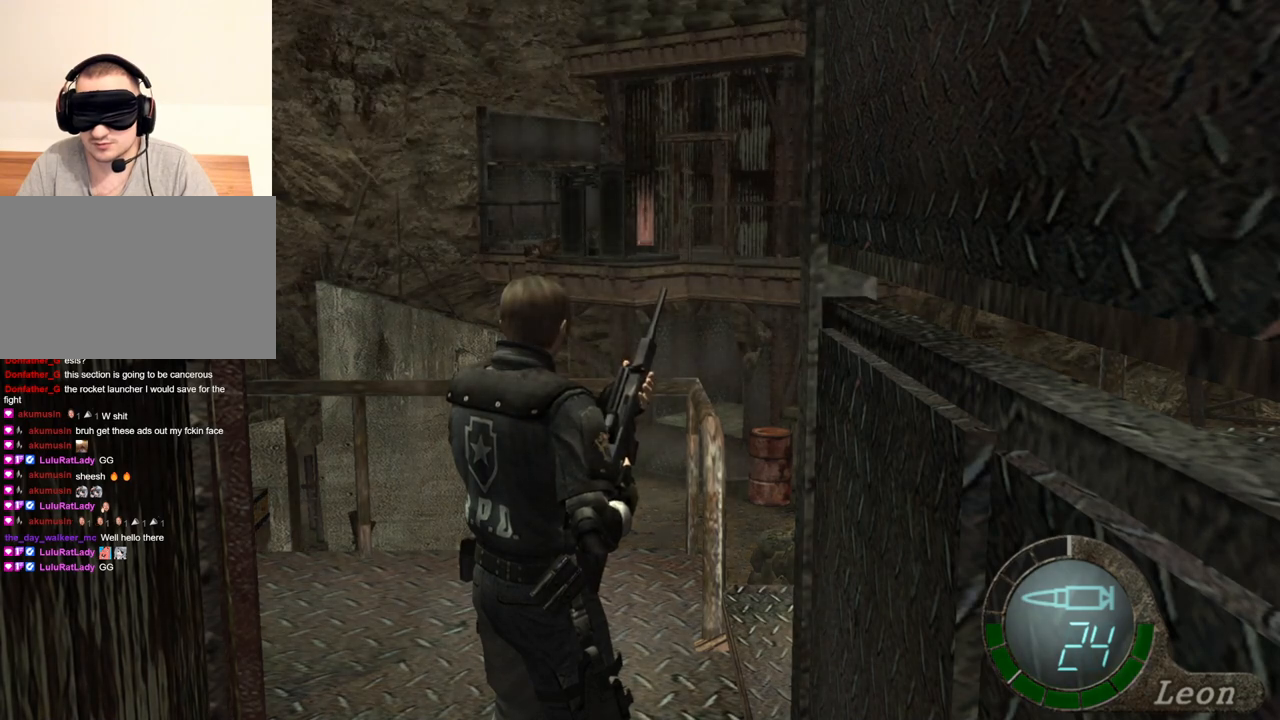
Gameplay with keyboard and mouse; each line is a JSON object with the keys and mouse buttons held at the frame after it. "events" lists presses ("down") and releases ("up") of "1", "2", "3", "4", "5", "a", "b", "c", "d", "e", "f", "g", "q", "r", "s", "shift", "space", "t", "tab", "tilde", "v", "w", "x", "z", "mouse_left", "mouse_wheel", "mouse_right", "mouse_mb4" and "mouse_mb5" between this image and that frame as [ms after this image, input, new state], when the widget could be followed in between. "mouse_left", "mouse_wheel", "mouse_right", "mouse_mb4", "mouse_mb5" = the "left", "wheel", "right", "mb4", "mb5" buttons of the "mouse" list. No other keys are recorded. "wheel" means that the mouse wheel is clicked or scrolled. Mouse movement is not recorded. Not read: alt ctrl.
{"keys": [], "mouse": [], "events": [[167, "tab", "down"], [267, "tab", "up"]]}
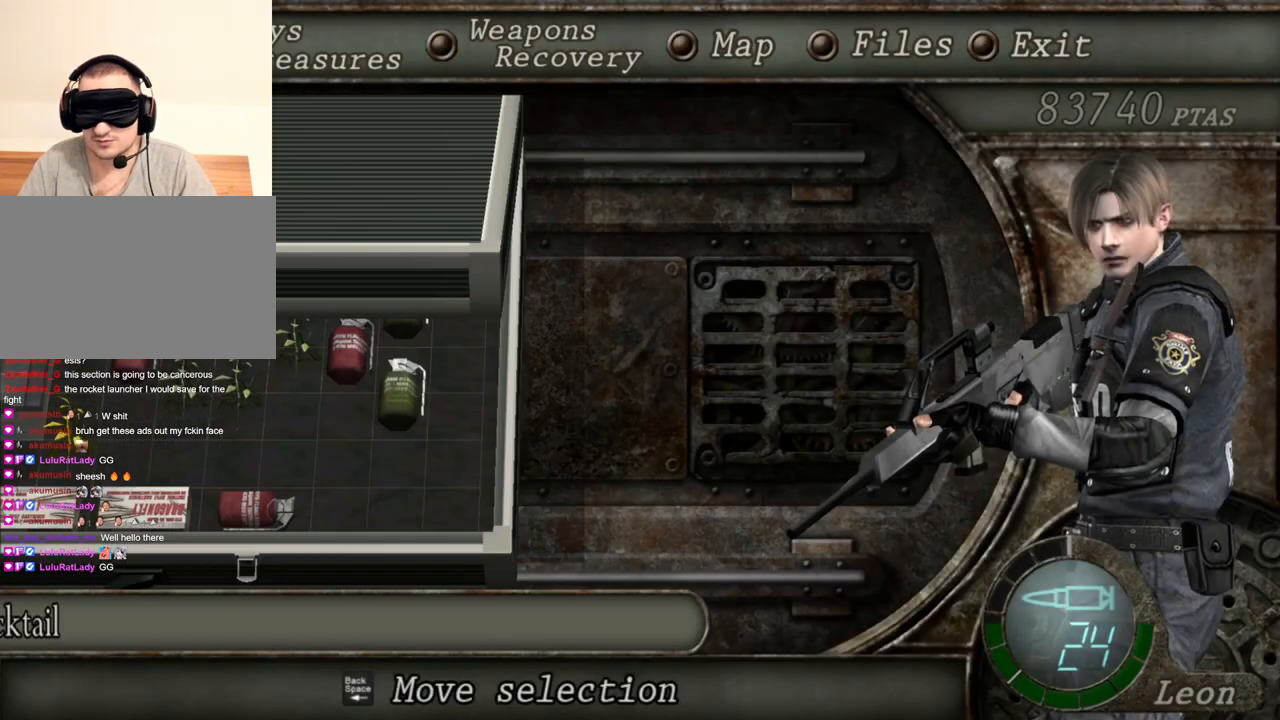
{"keys": [], "mouse": [], "events": []}
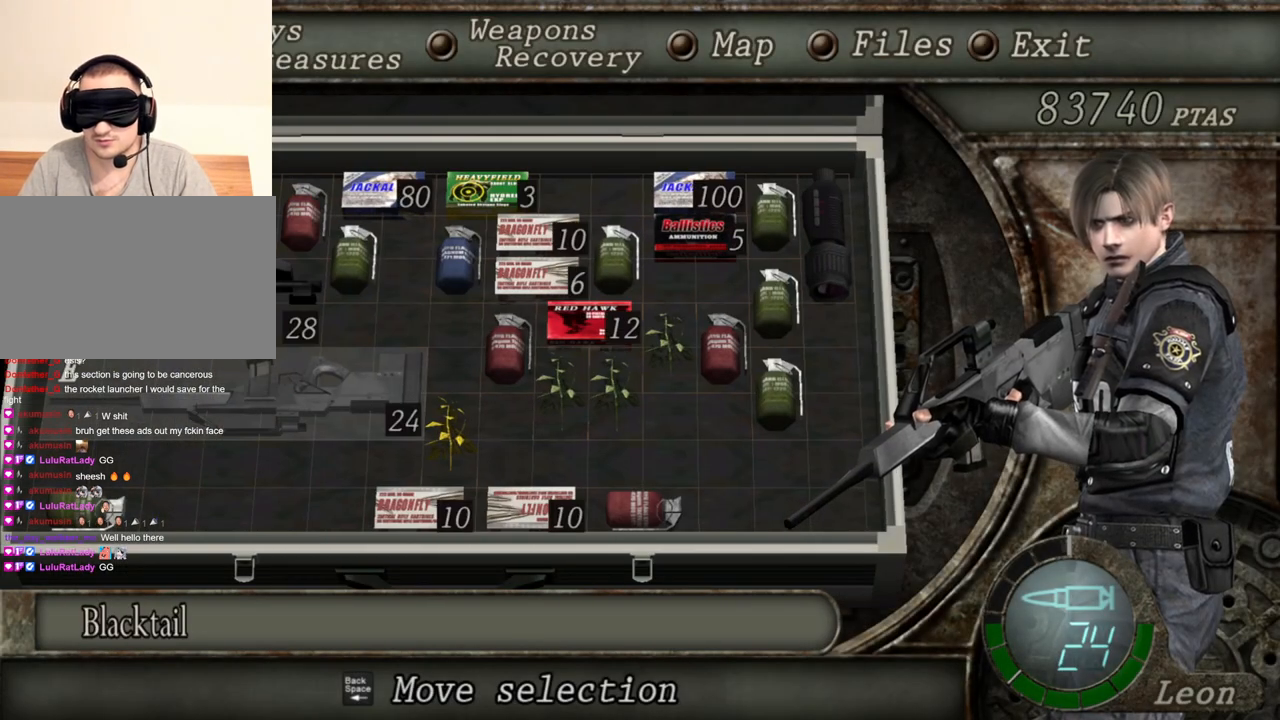
{"keys": [], "mouse": [], "events": []}
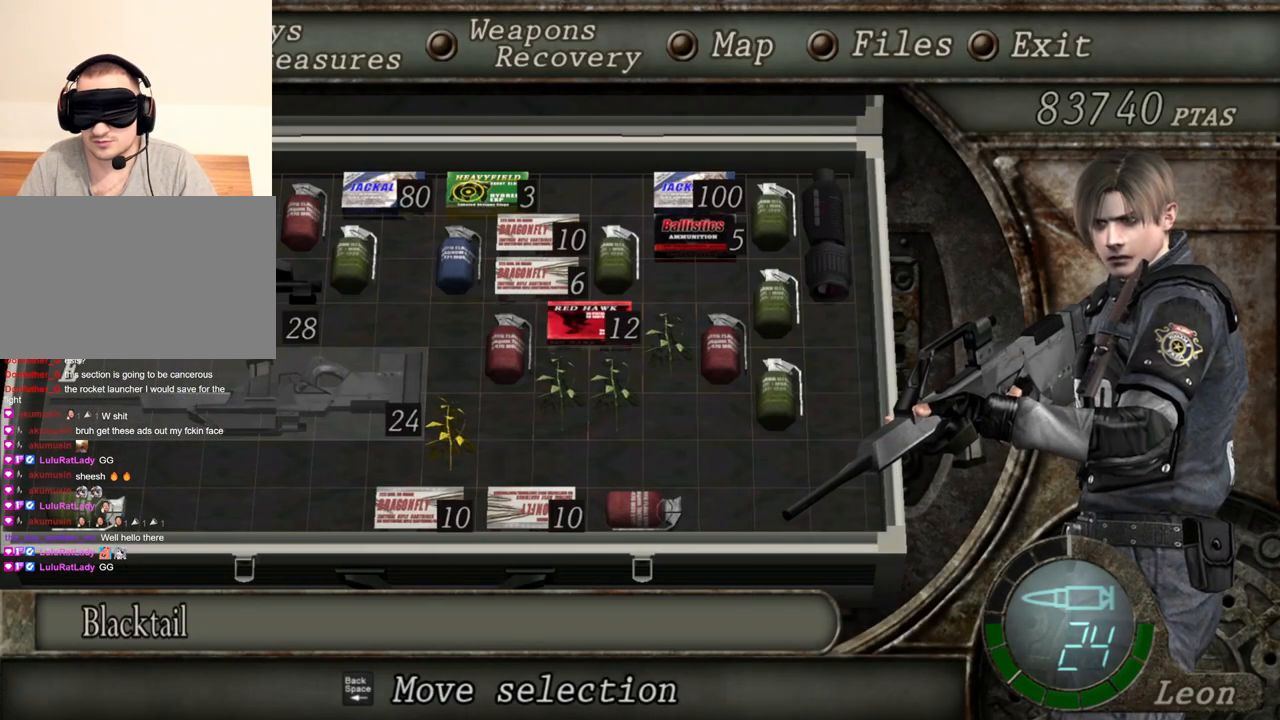
{"keys": [], "mouse": [], "events": []}
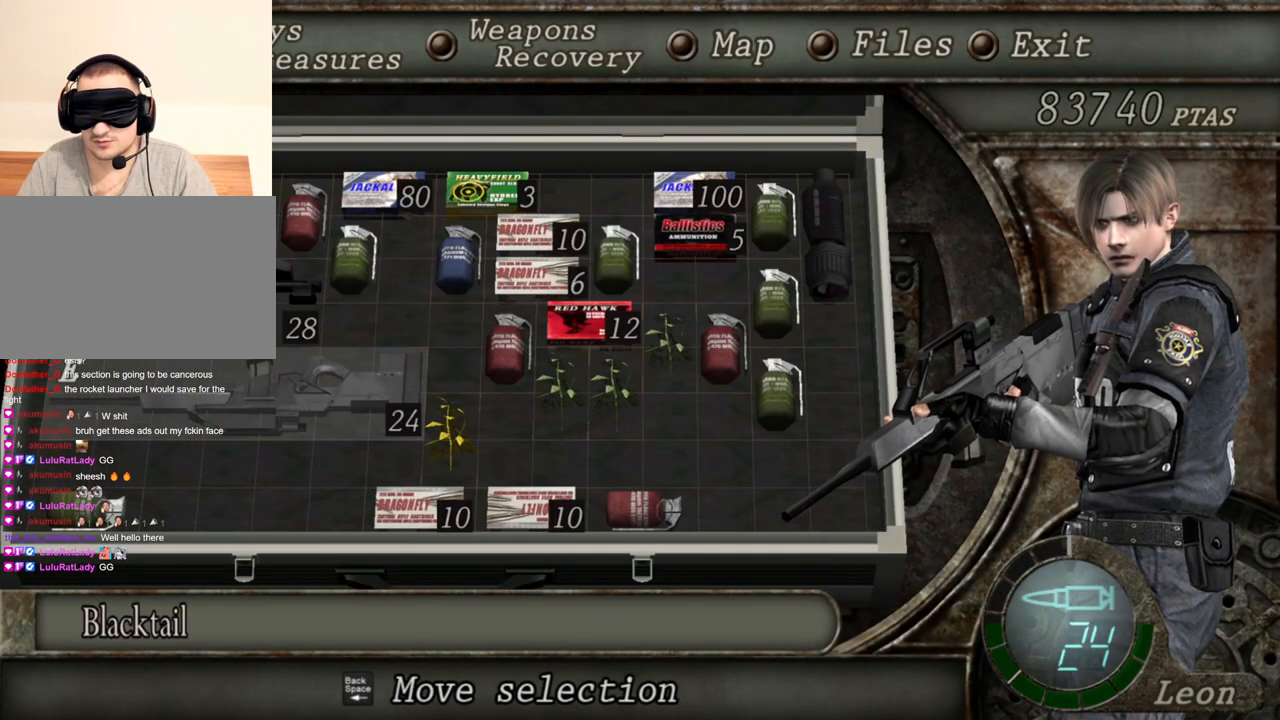
{"keys": [], "mouse": [], "events": []}
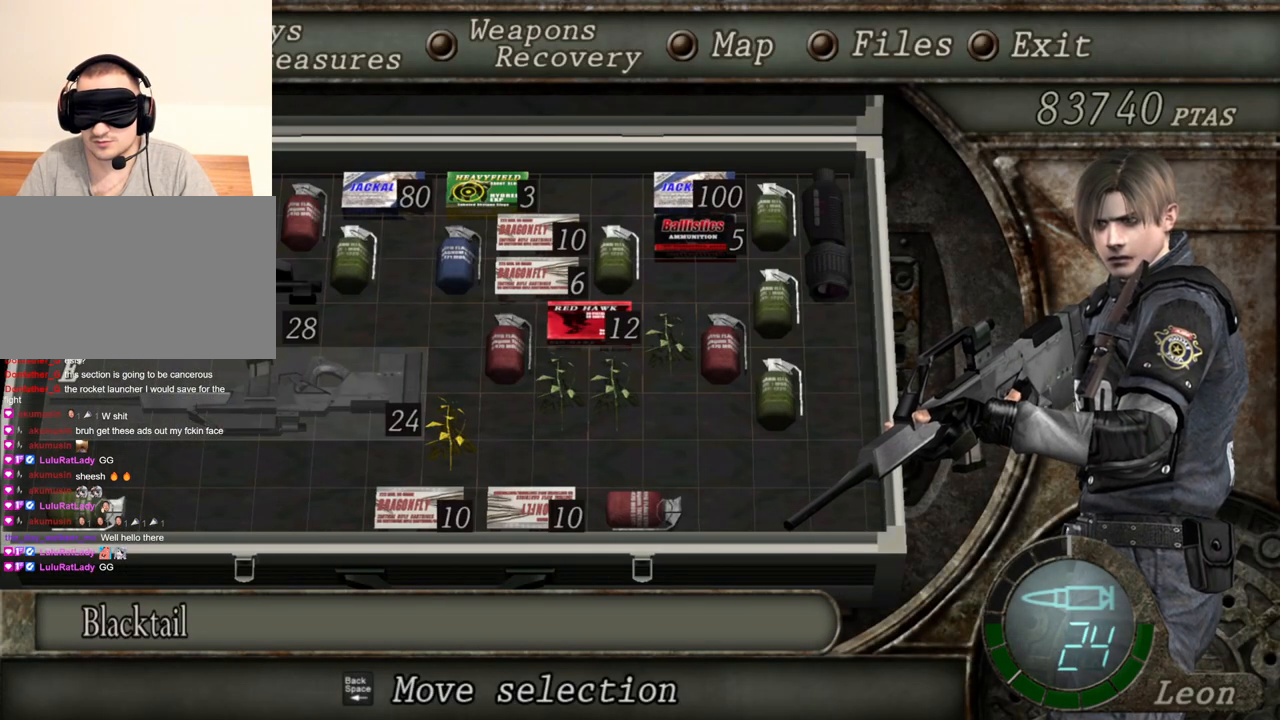
{"keys": [], "mouse": [], "events": []}
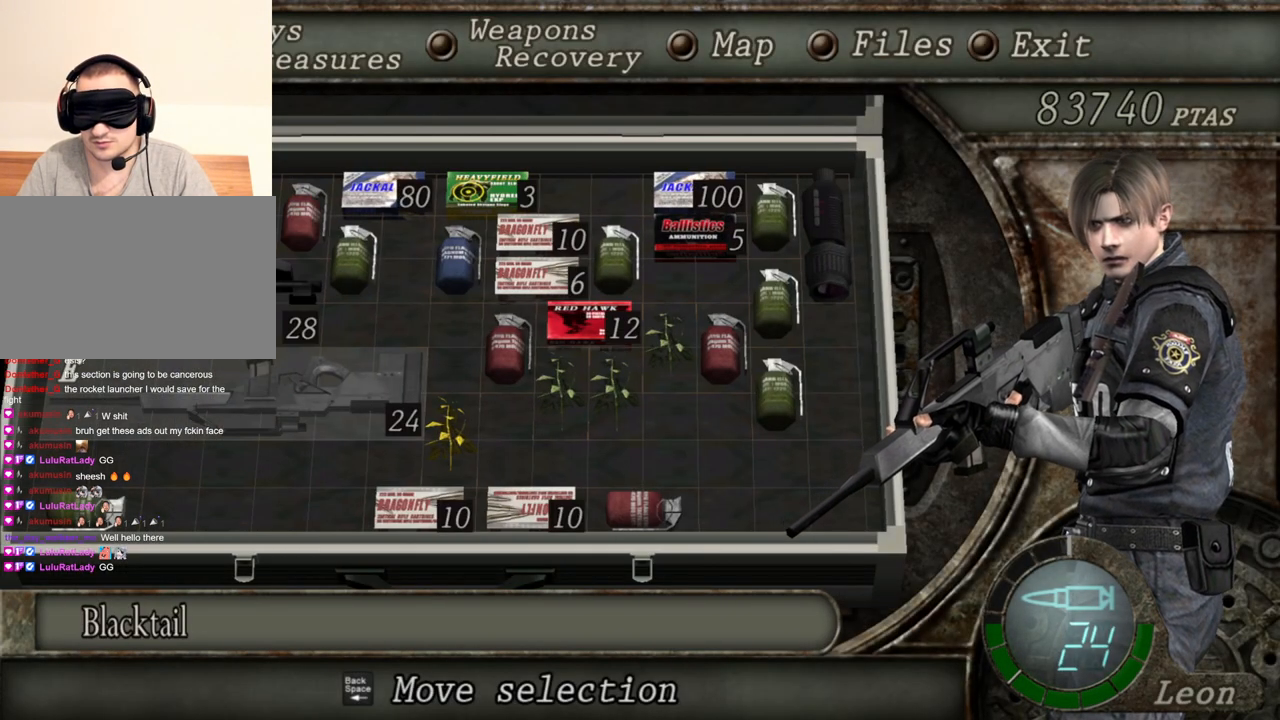
{"keys": [], "mouse": [], "events": []}
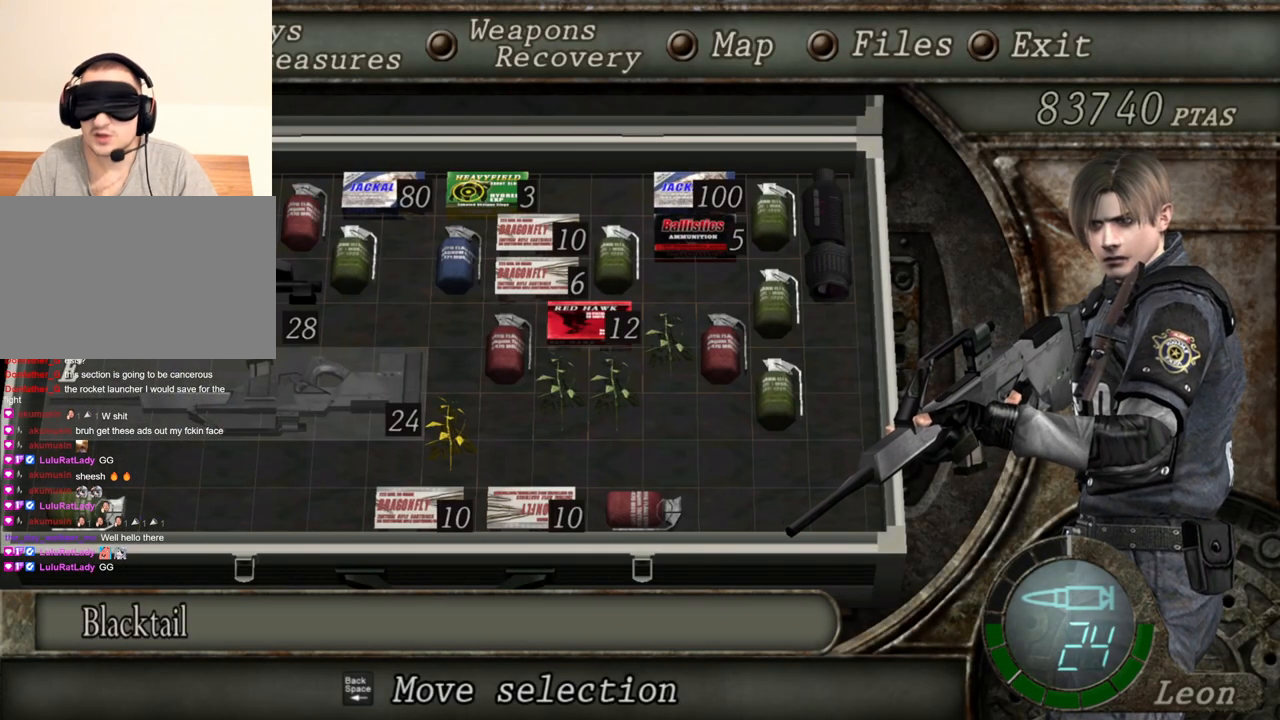
{"keys": [], "mouse": [], "events": []}
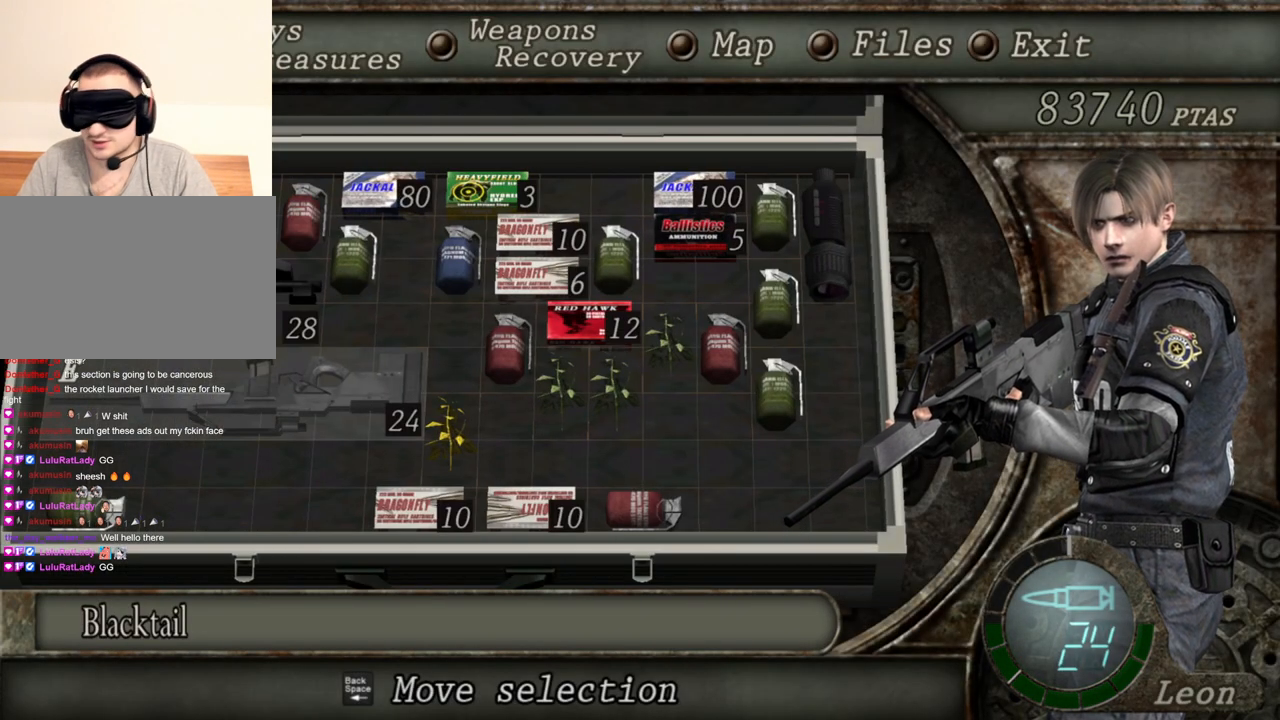
{"keys": [], "mouse": [], "events": [[367, "tab", "down"], [467, "tab", "up"]]}
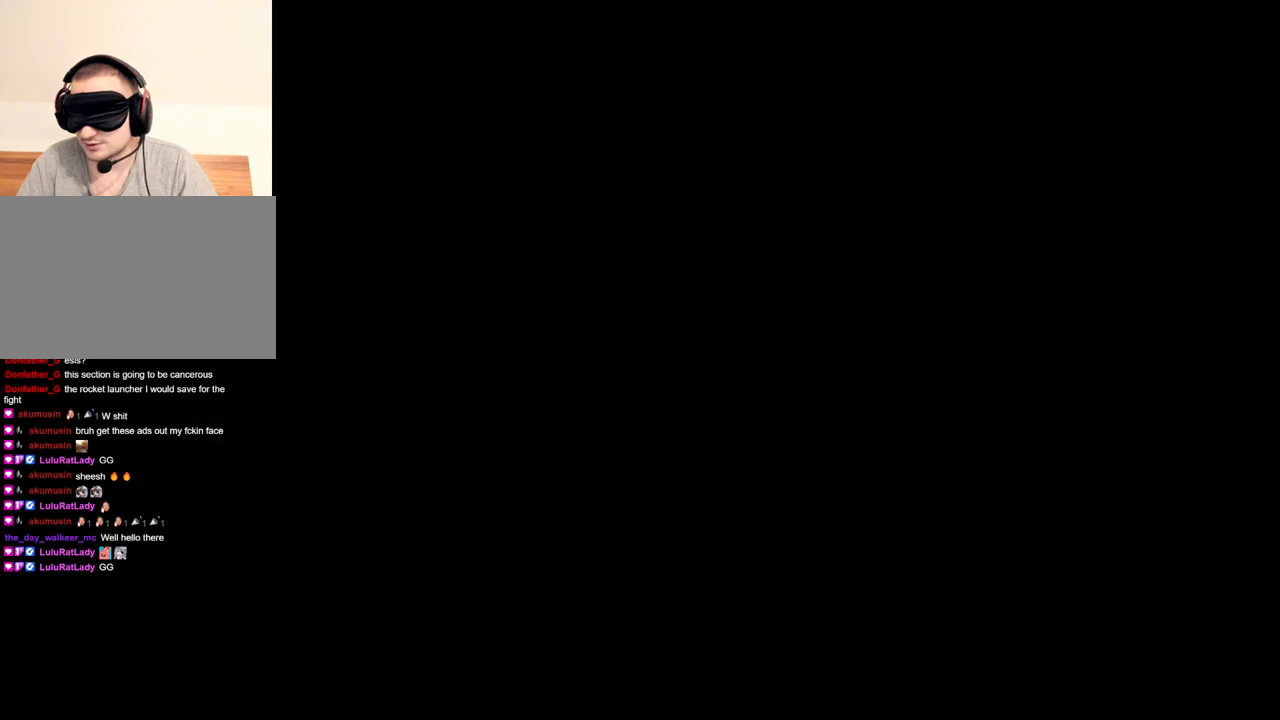
{"keys": ["tab"], "mouse": [], "events": [[433, "tab", "down"]]}
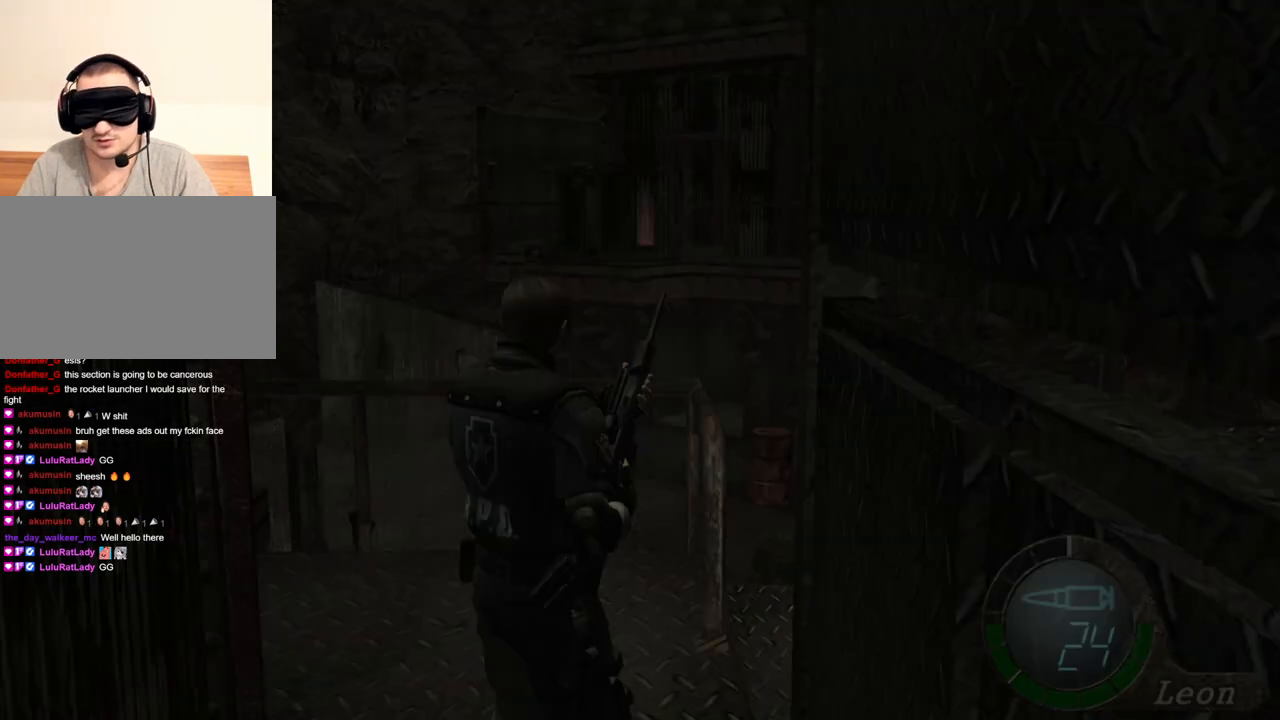
{"keys": [], "mouse": [], "events": [[100, "tab", "up"]]}
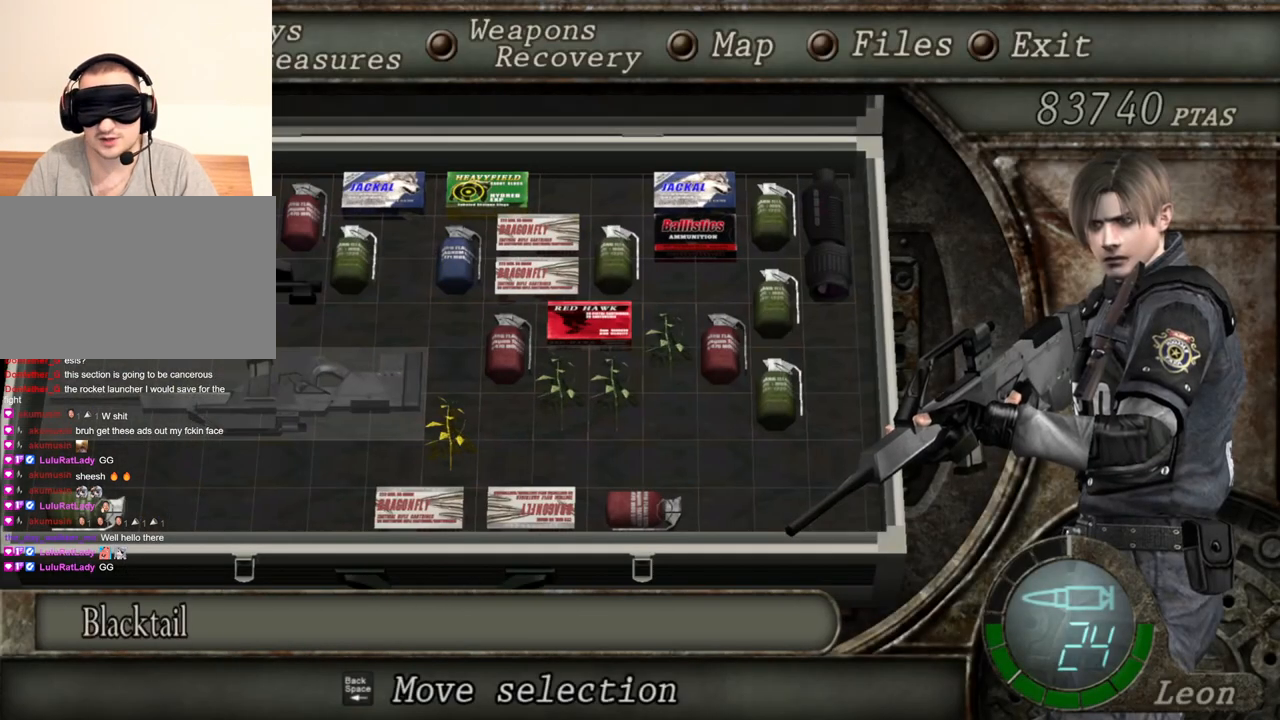
{"keys": [], "mouse": [], "events": []}
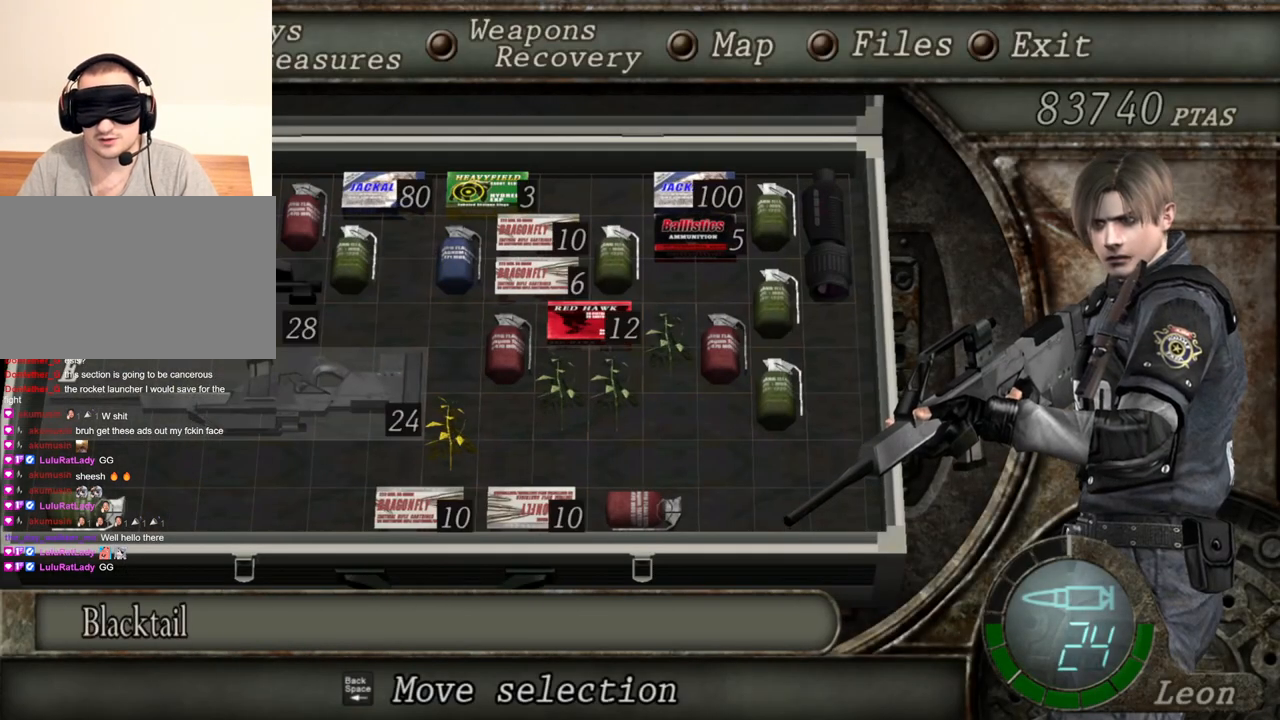
{"keys": [], "mouse": [], "events": [[134, "d", "down"], [234, "d", "up"], [267, "d", "down"], [401, "d", "up"]]}
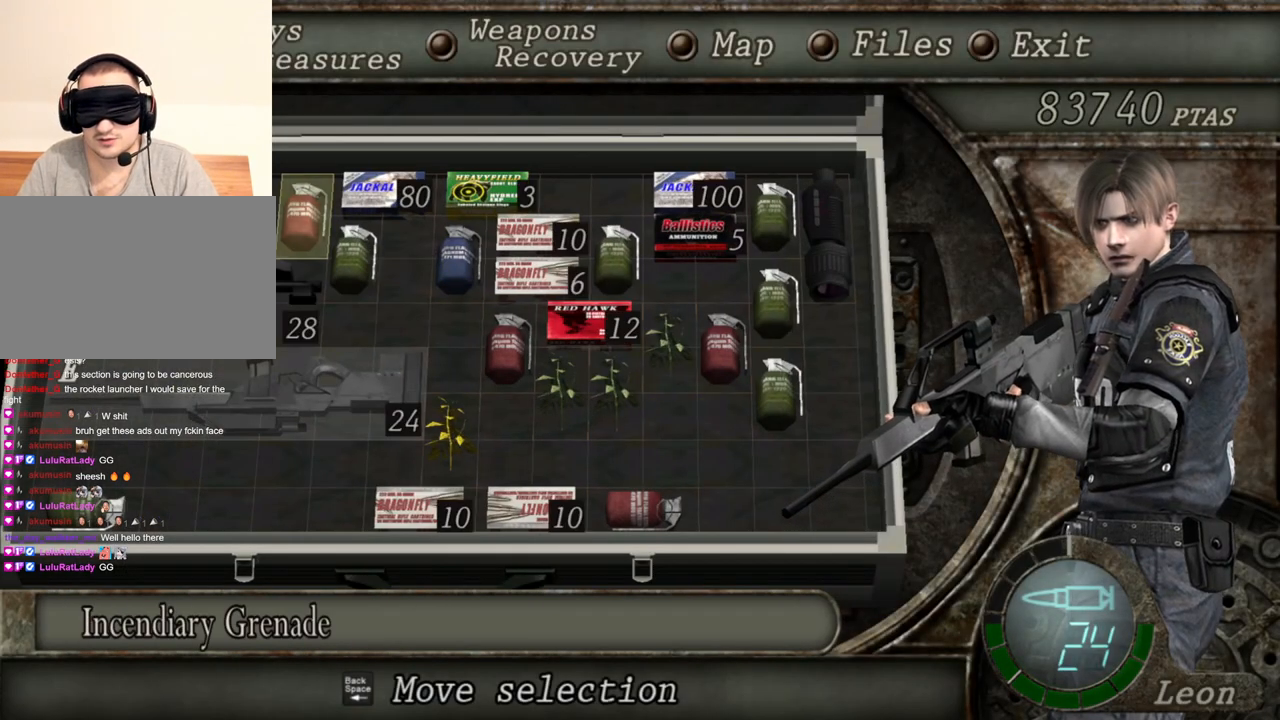
{"keys": [], "mouse": [], "events": []}
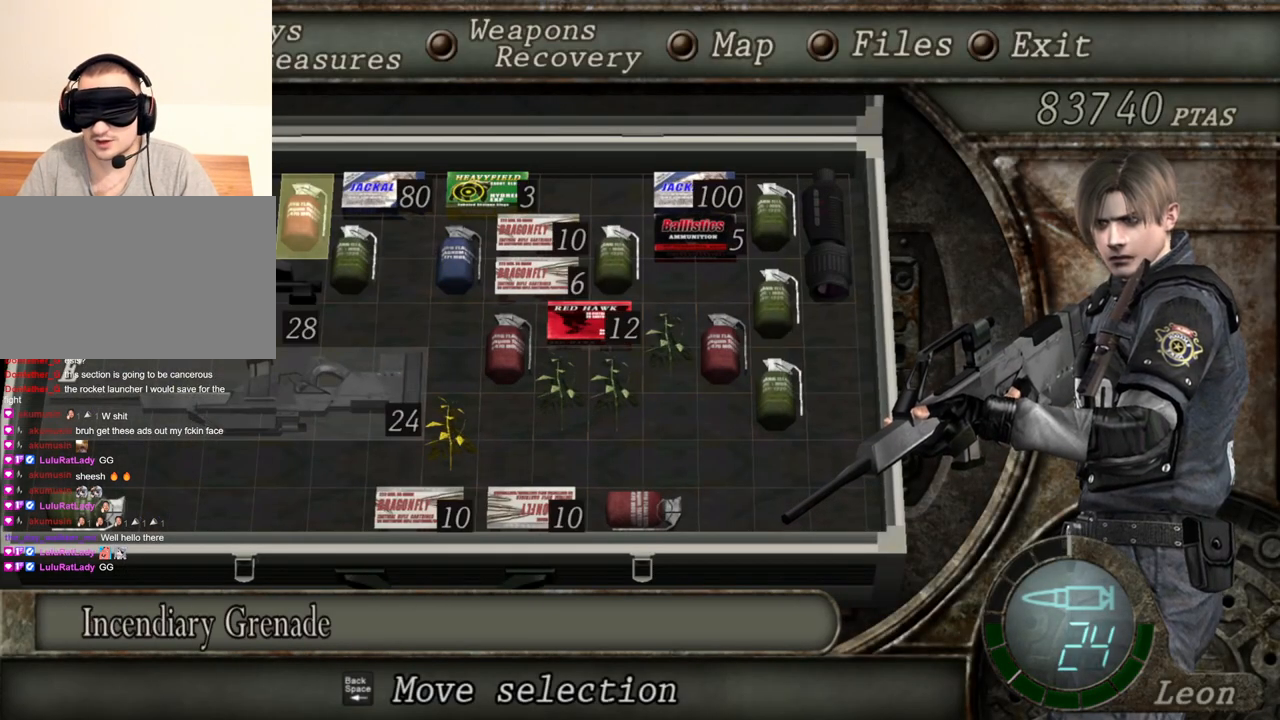
{"keys": [], "mouse": [], "events": []}
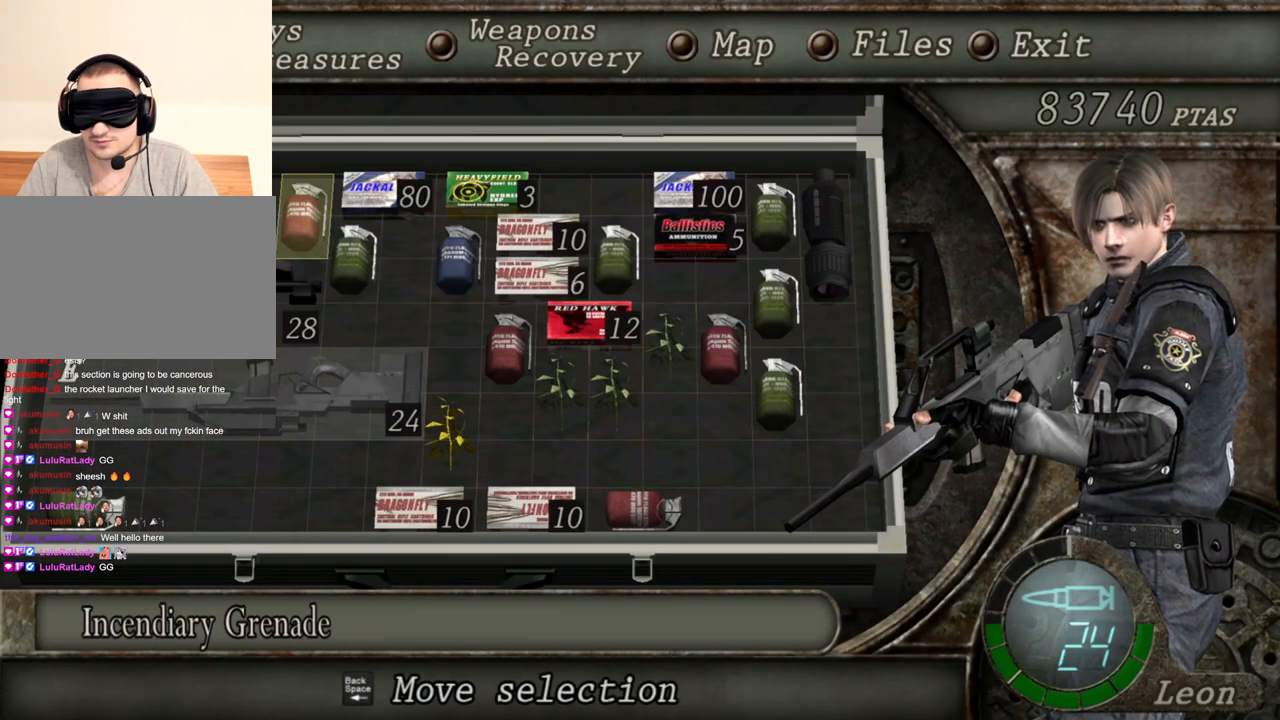
{"keys": [], "mouse": [], "events": []}
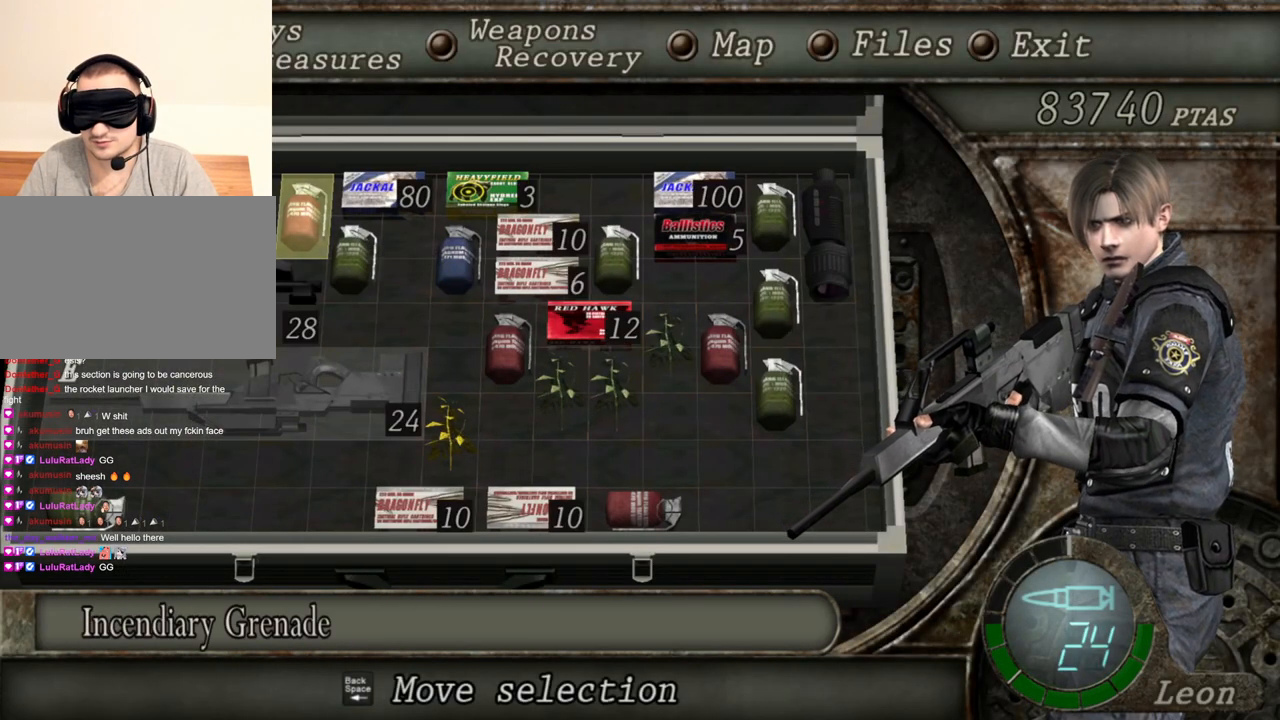
{"keys": [], "mouse": [], "events": []}
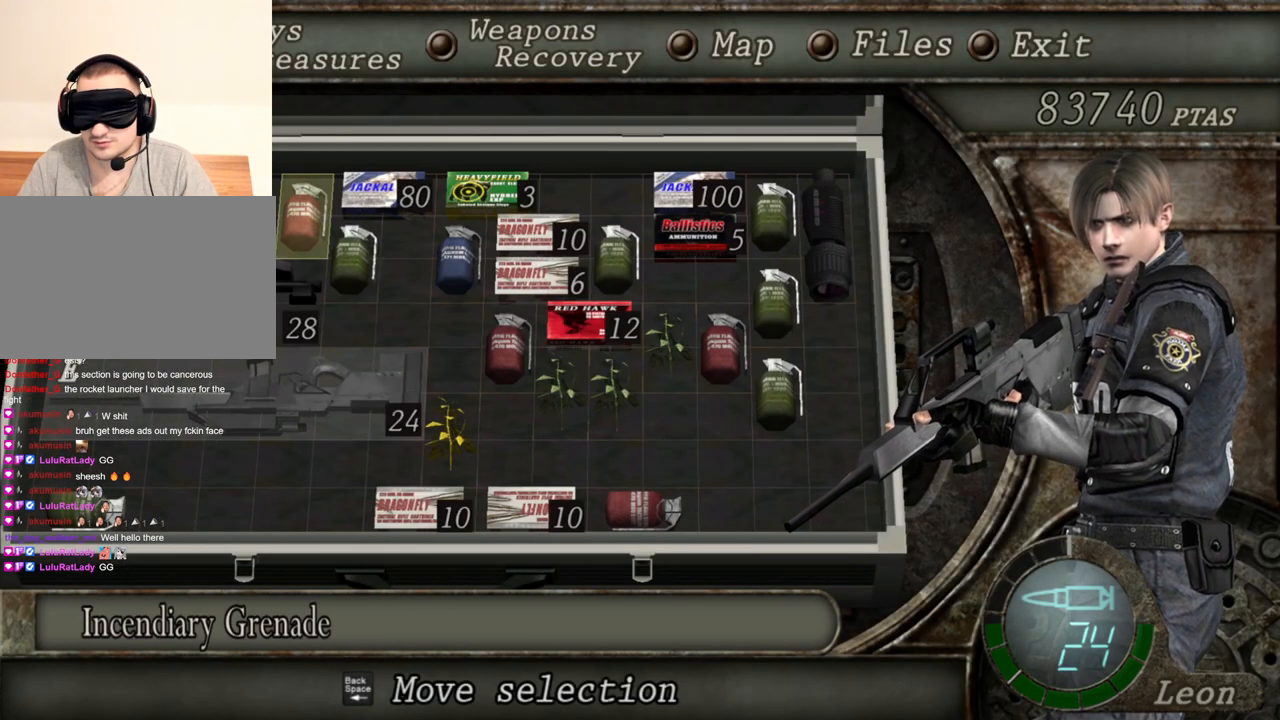
{"keys": [], "mouse": [], "events": []}
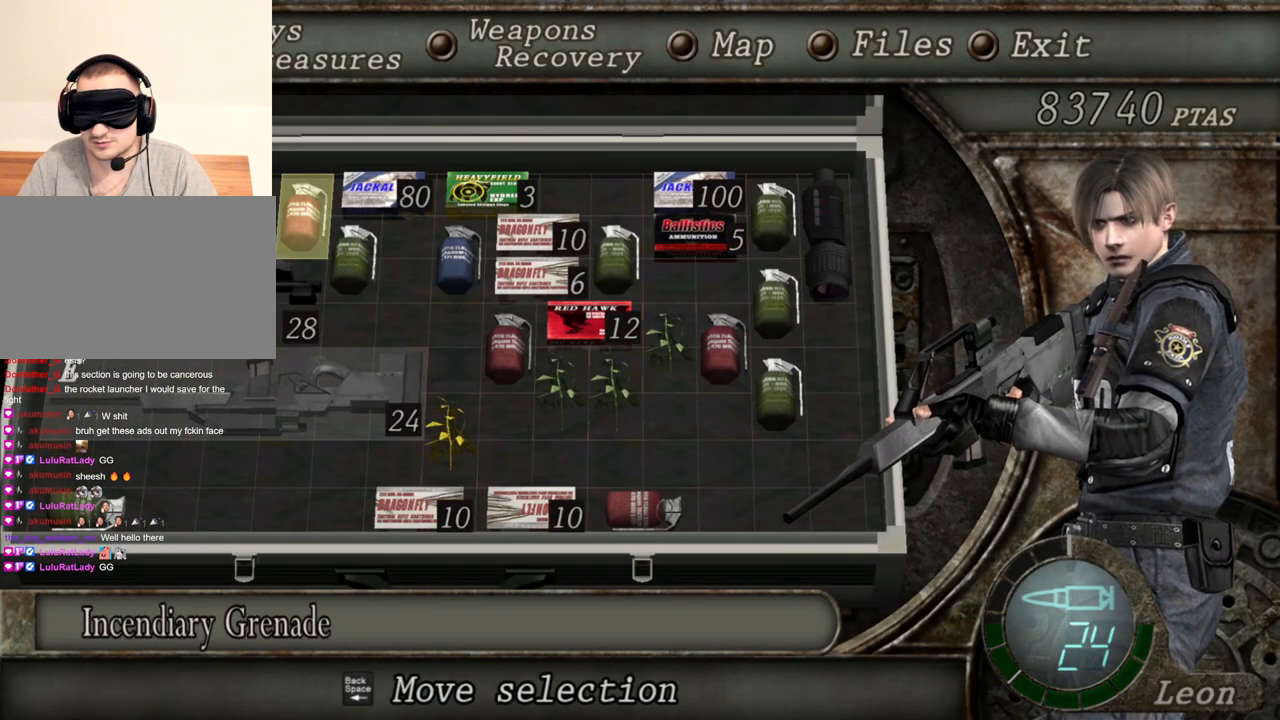
{"keys": [], "mouse": [], "events": []}
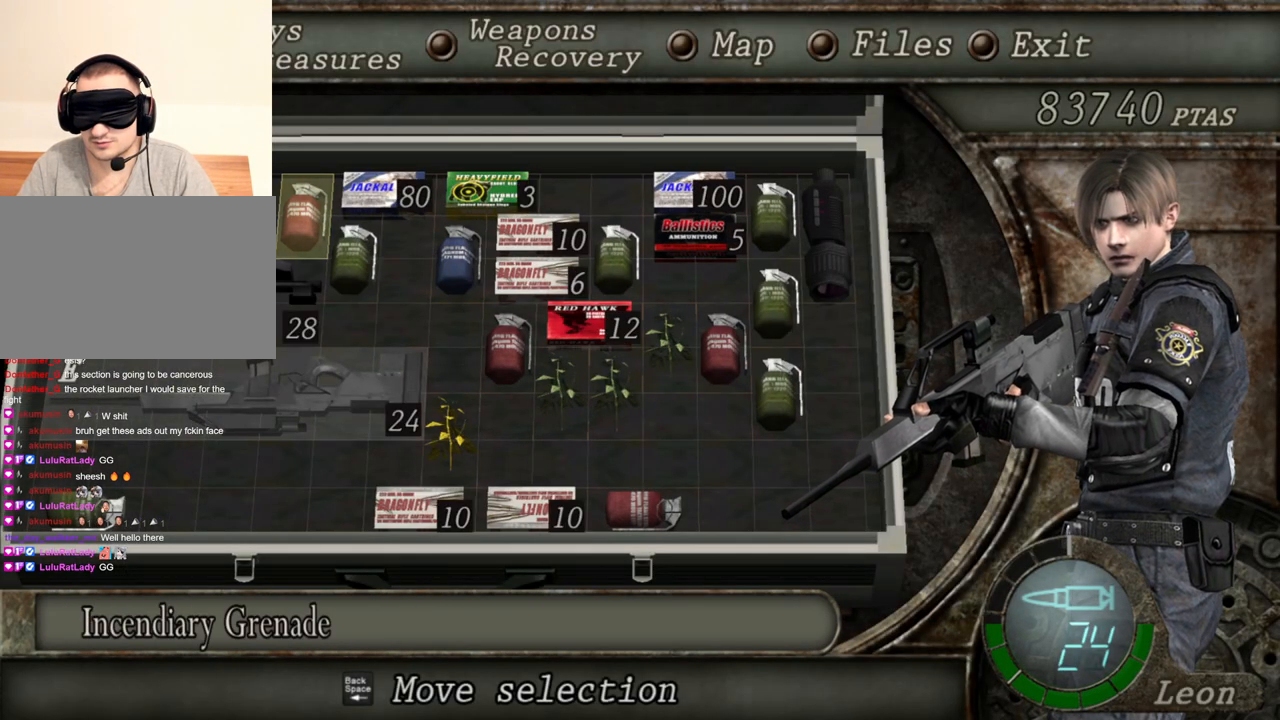
{"keys": [], "mouse": [], "events": []}
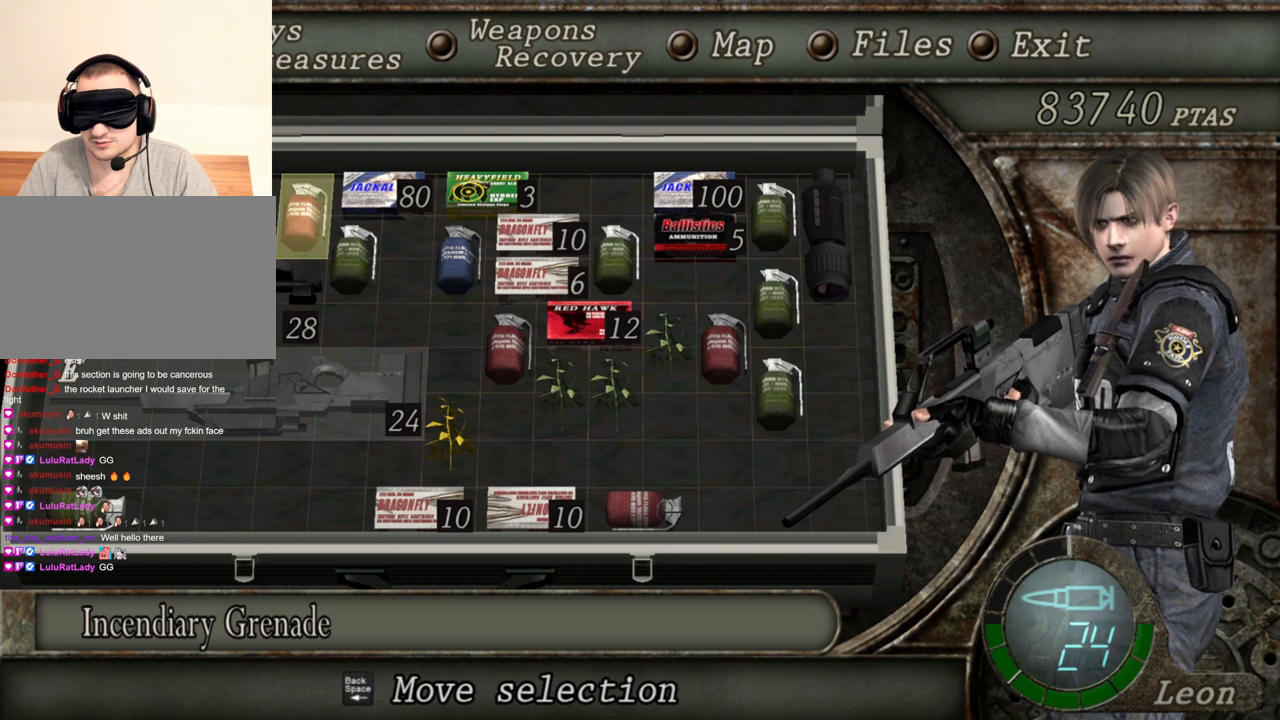
{"keys": [], "mouse": [], "events": []}
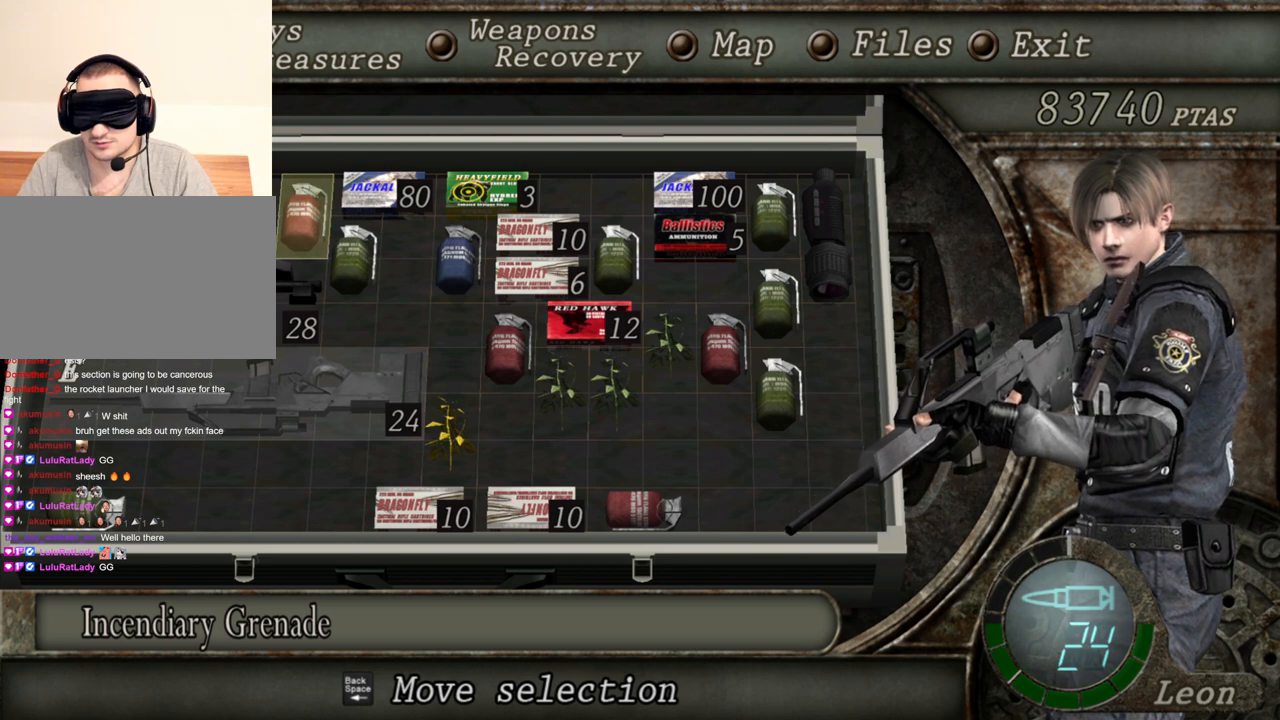
{"keys": [], "mouse": [], "events": []}
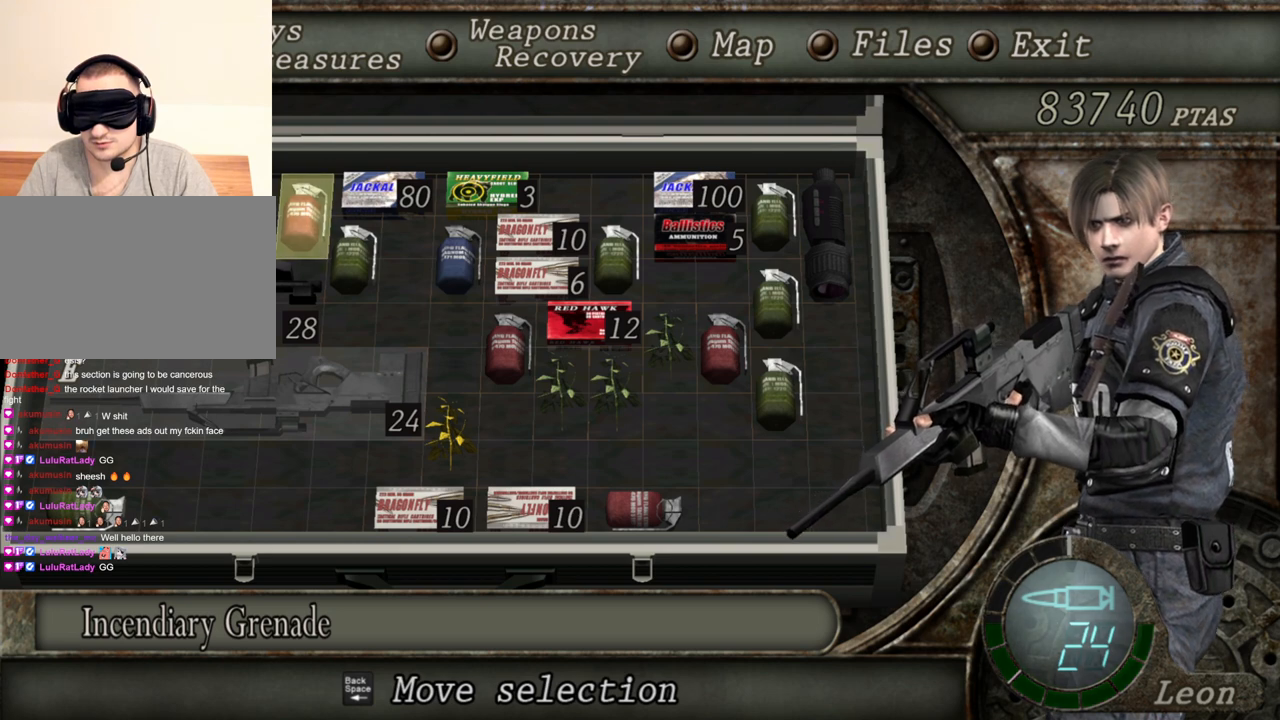
{"keys": ["e"], "mouse": [], "events": [[434, "e", "down"]]}
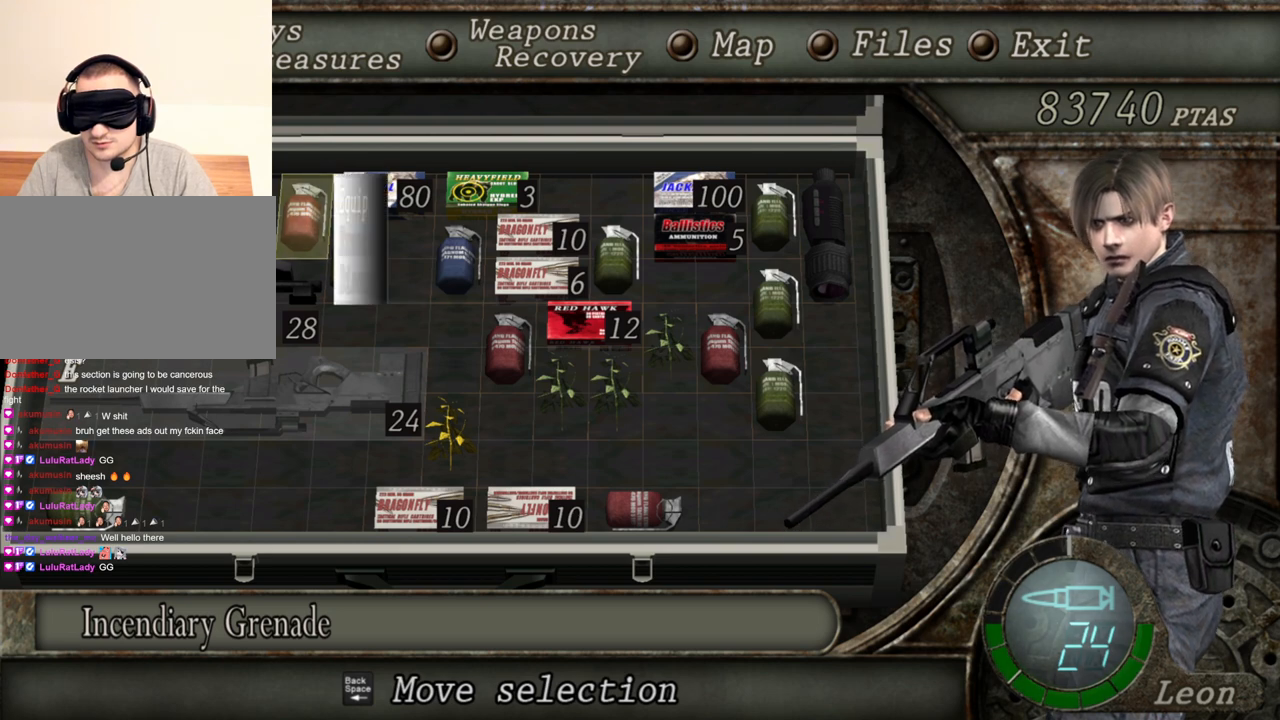
{"keys": [], "mouse": [], "events": [[200, "e", "up"]]}